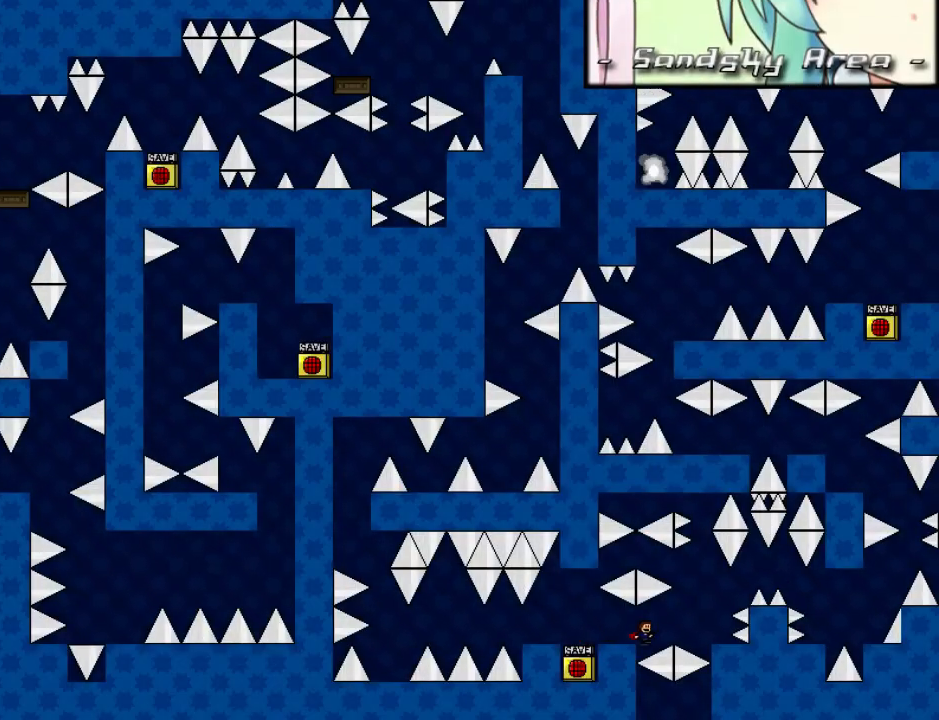
Gameplay with keyboard; each line is a JSON object with the keys held at the frame after it. "events" lists presses ("down") and releases ("up") of "down", "left", "r", "right", "shift_l", "shift_r", "up" and "z" between this image and that frame as [ms after this image, input, new state], when the widget could be followed in between. No other keys are recorded. Mouse input is not recorded.
{"keys": ["shift_l"], "events": [[40, "shift_l", "down"], [80, "shift_l", "up"], [400, "right", "up"], [460, "shift_l", "down"]]}
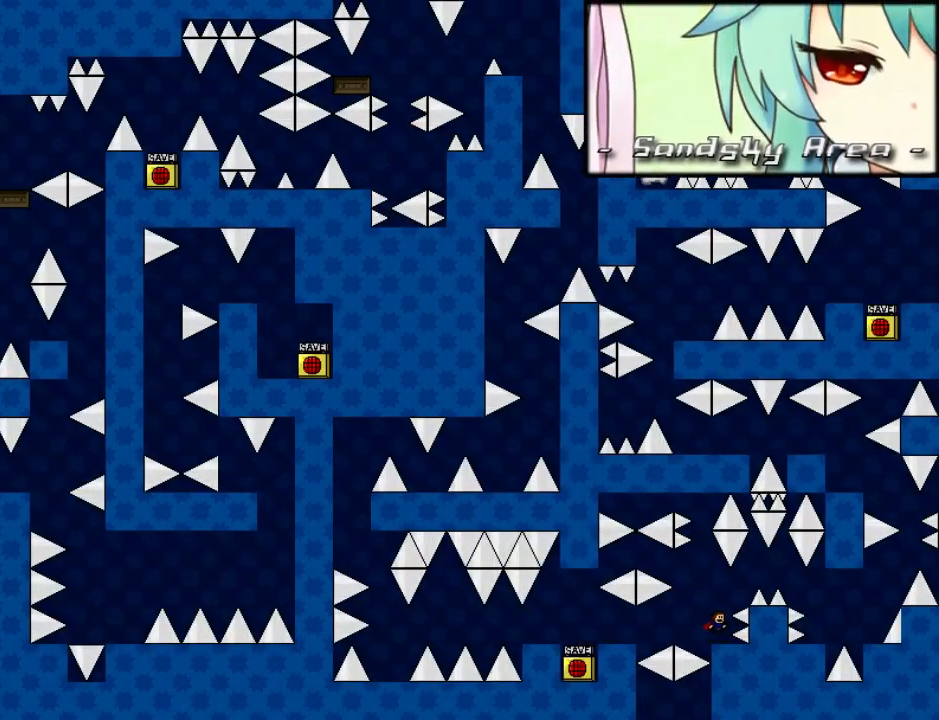
{"keys": ["right"], "events": [[20, "right", "down"], [40, "shift_l", "up"], [120, "shift_l", "down"], [180, "shift_l", "up"]]}
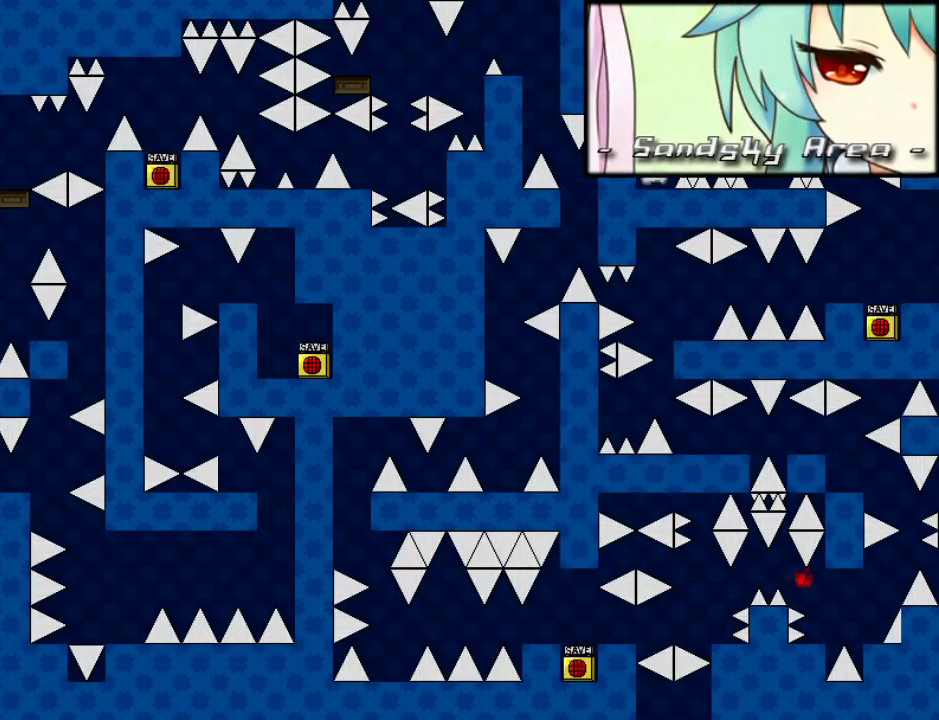
{"keys": ["right"], "events": [[100, "right", "up"], [260, "r", "down"], [320, "r", "up"], [320, "right", "down"], [340, "shift_l", "down"], [420, "shift_l", "up"]]}
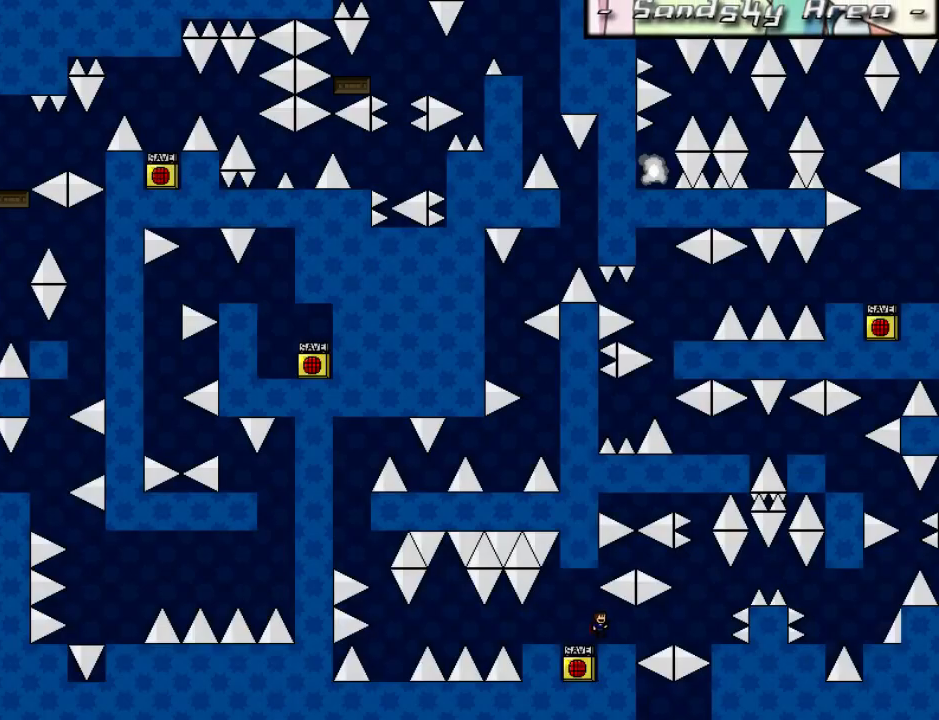
{"keys": ["right"], "events": [[280, "shift_l", "down"], [320, "shift_l", "up"]]}
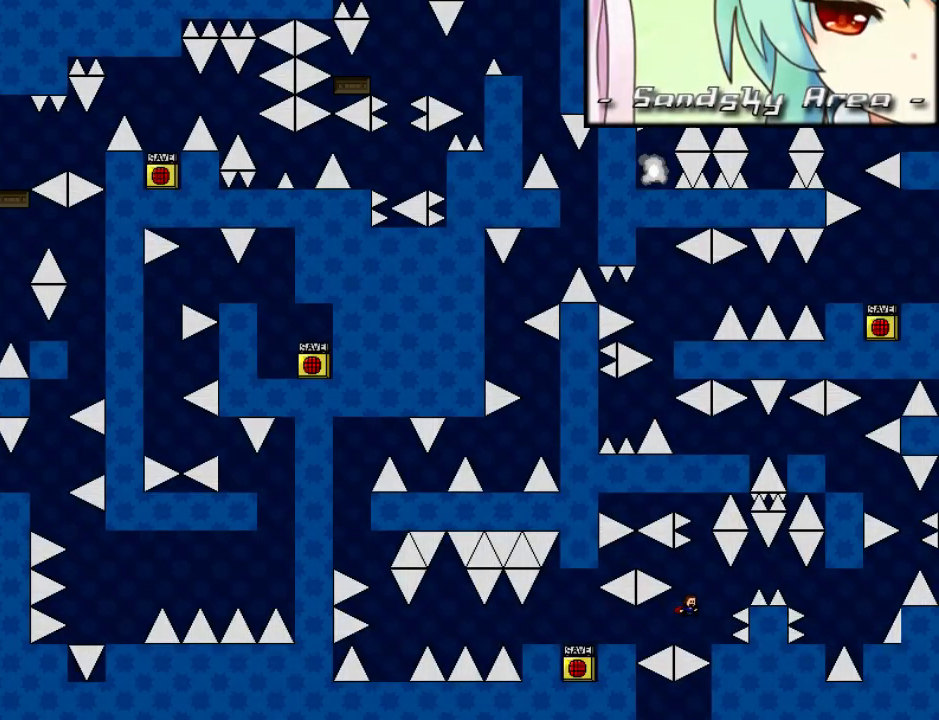
{"keys": ["right"], "events": [[140, "right", "up"], [200, "shift_l", "down"], [280, "right", "down"], [280, "shift_l", "up"], [340, "shift_l", "down"], [400, "shift_l", "up"]]}
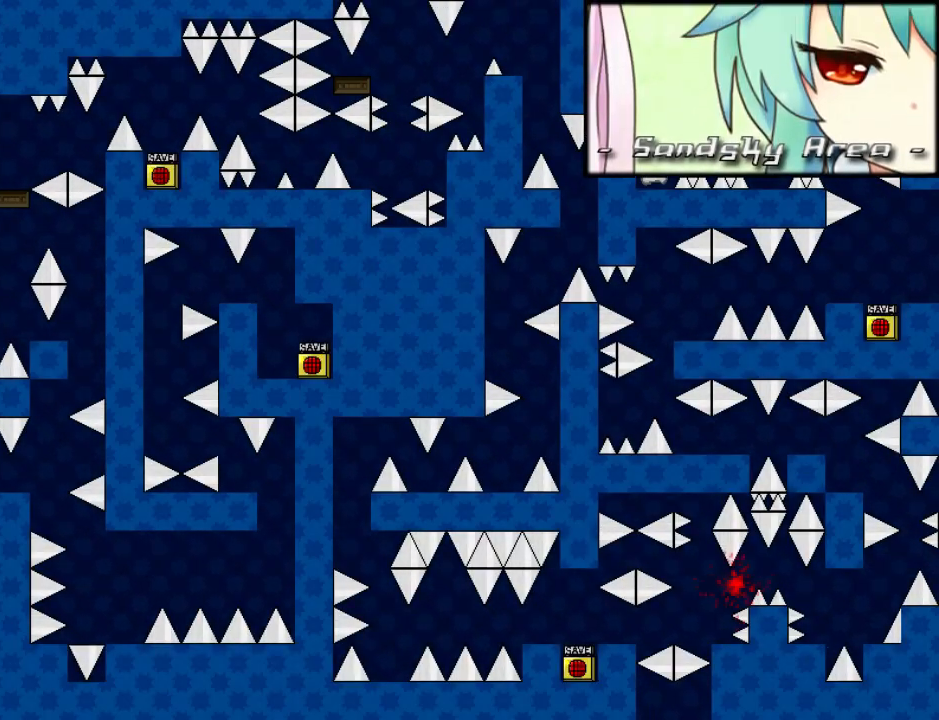
{"keys": ["right"], "events": [[180, "r", "down"], [220, "r", "up"], [280, "shift_l", "down"], [340, "shift_l", "up"]]}
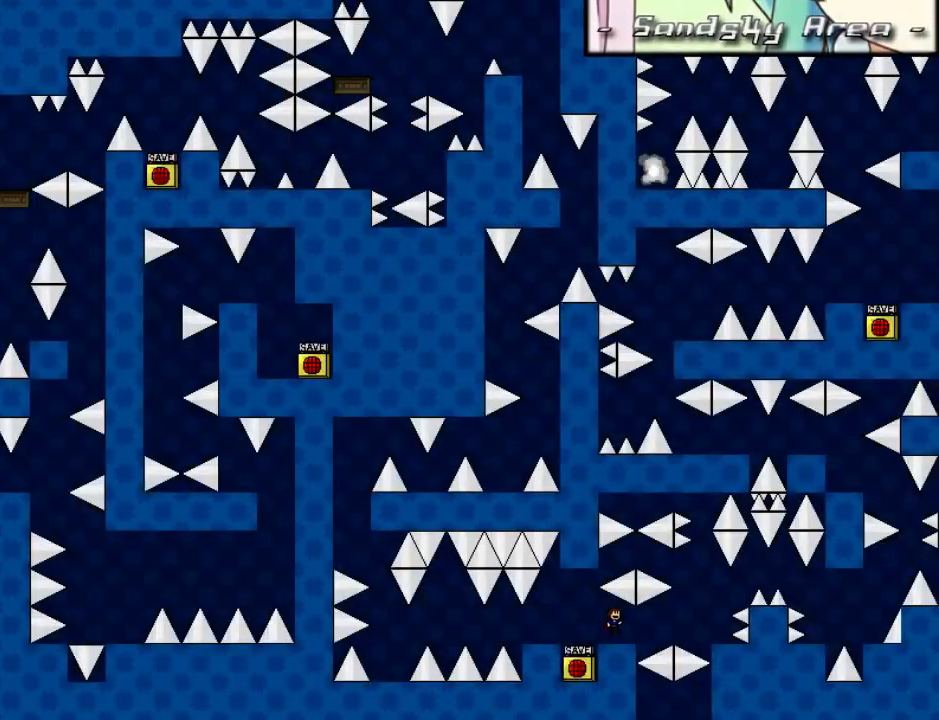
{"keys": ["right"], "events": [[220, "shift_l", "down"], [260, "shift_l", "up"]]}
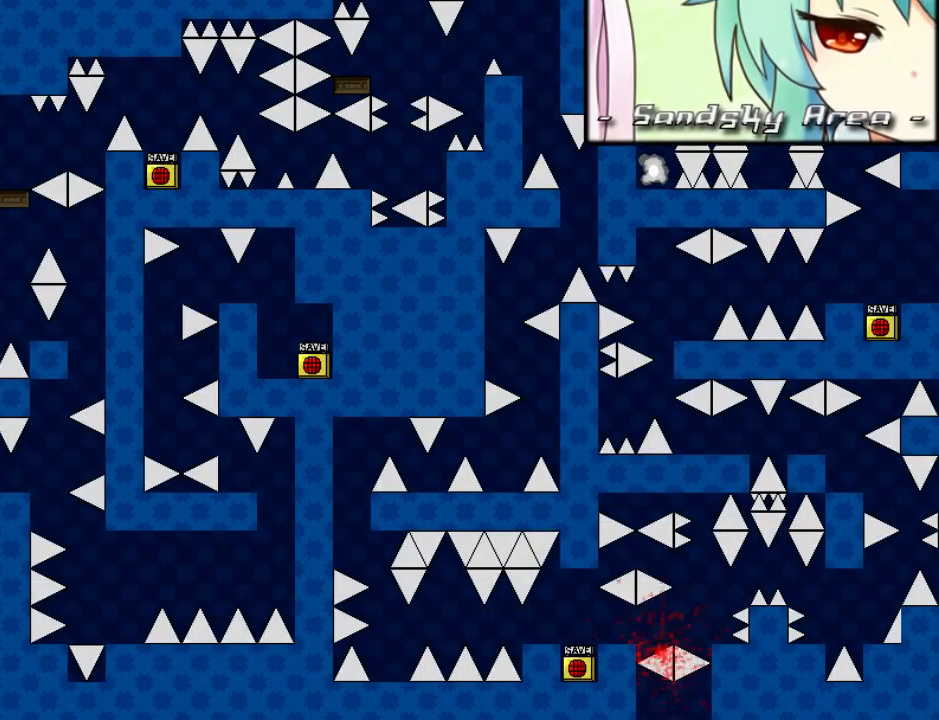
{"keys": ["right"], "events": [[60, "right", "up"], [80, "r", "down"], [120, "r", "up"], [120, "right", "down"], [160, "shift_l", "down"], [240, "shift_l", "up"]]}
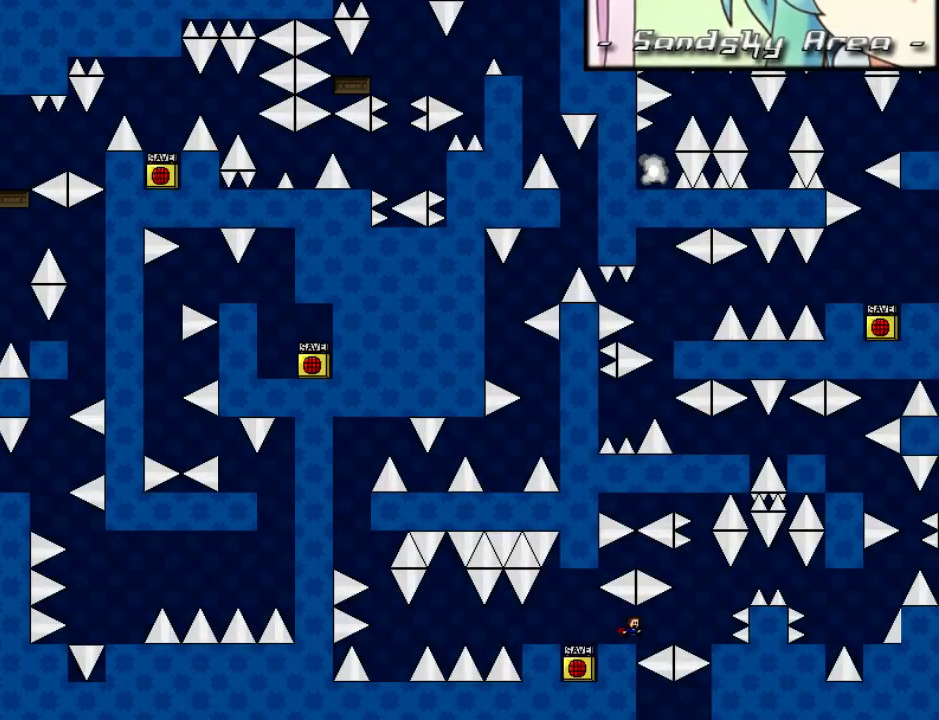
{"keys": ["shift_l"], "events": [[100, "shift_l", "down"], [140, "shift_l", "up"], [460, "right", "up"], [500, "shift_l", "down"]]}
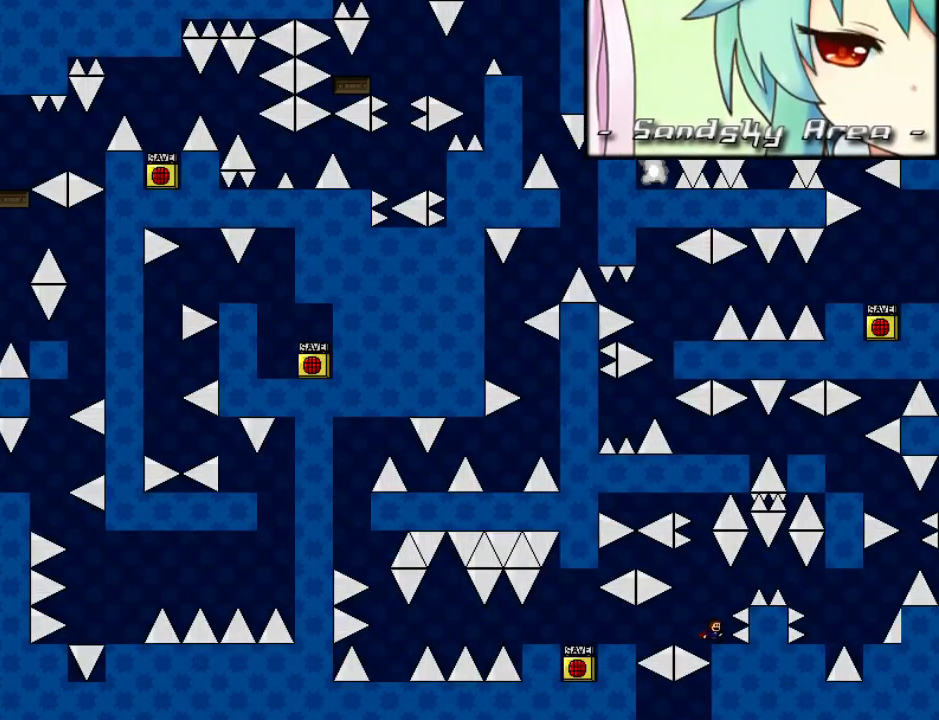
{"keys": ["right"], "events": [[40, "right", "down"], [60, "shift_l", "up"], [140, "shift_l", "down"], [200, "shift_l", "up"]]}
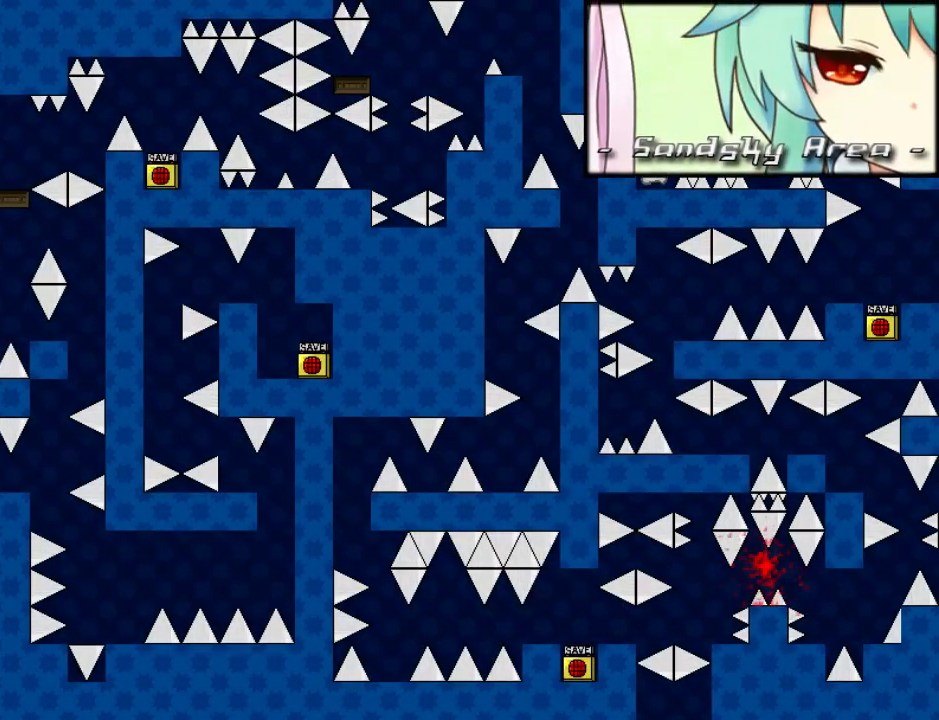
{"keys": ["right"], "events": [[20, "r", "down"], [80, "r", "up"], [120, "shift_l", "down"], [180, "shift_l", "up"]]}
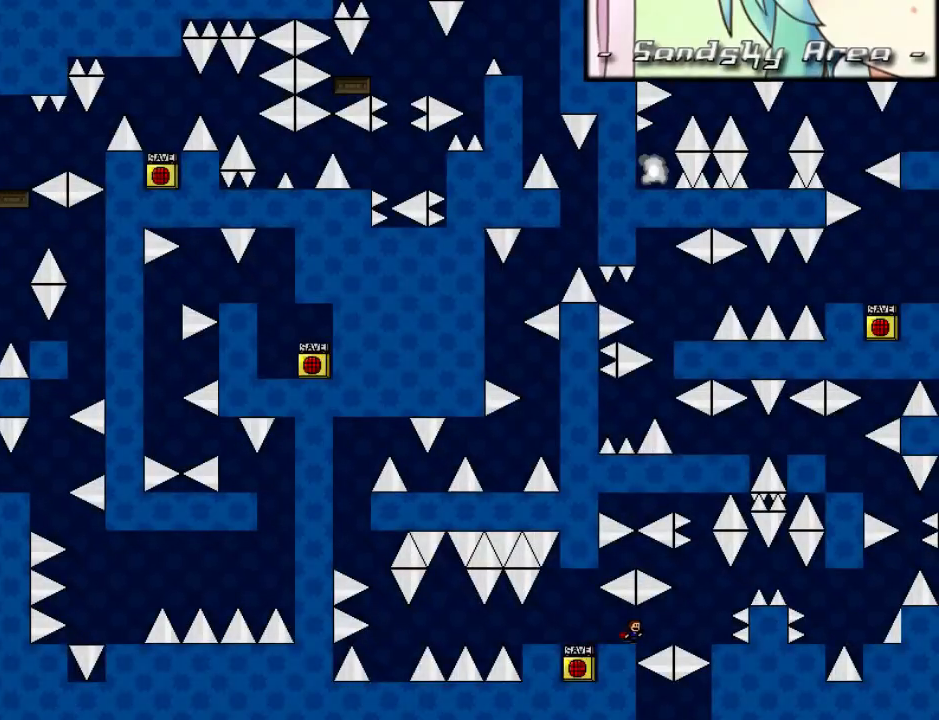
{"keys": ["shift_l"], "events": [[80, "shift_l", "down"], [100, "shift_l", "up"], [440, "right", "up"], [500, "shift_l", "down"]]}
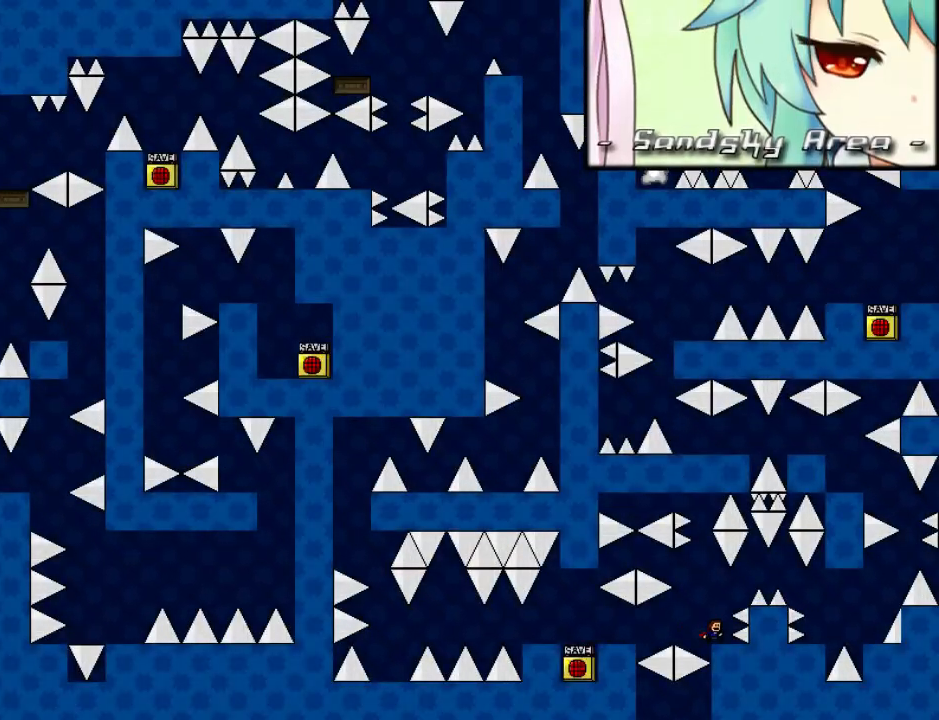
{"keys": ["right"], "events": [[40, "right", "down"], [60, "shift_l", "up"], [160, "shift_l", "down"], [200, "shift_l", "up"]]}
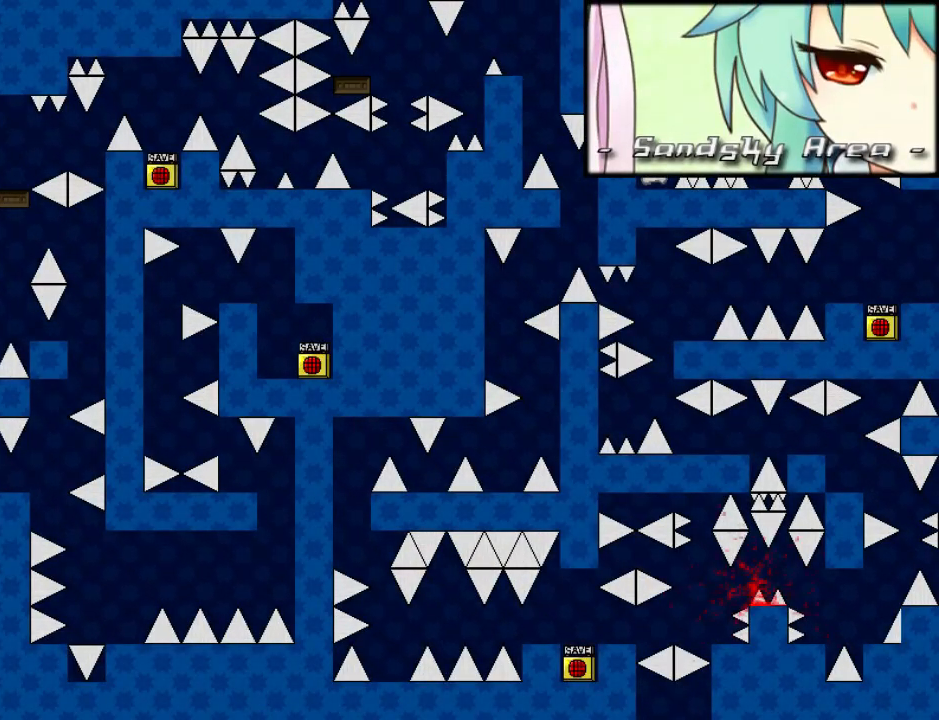
{"keys": ["right"], "events": [[60, "r", "down"], [100, "r", "up"], [140, "shift_l", "down"], [200, "shift_l", "up"]]}
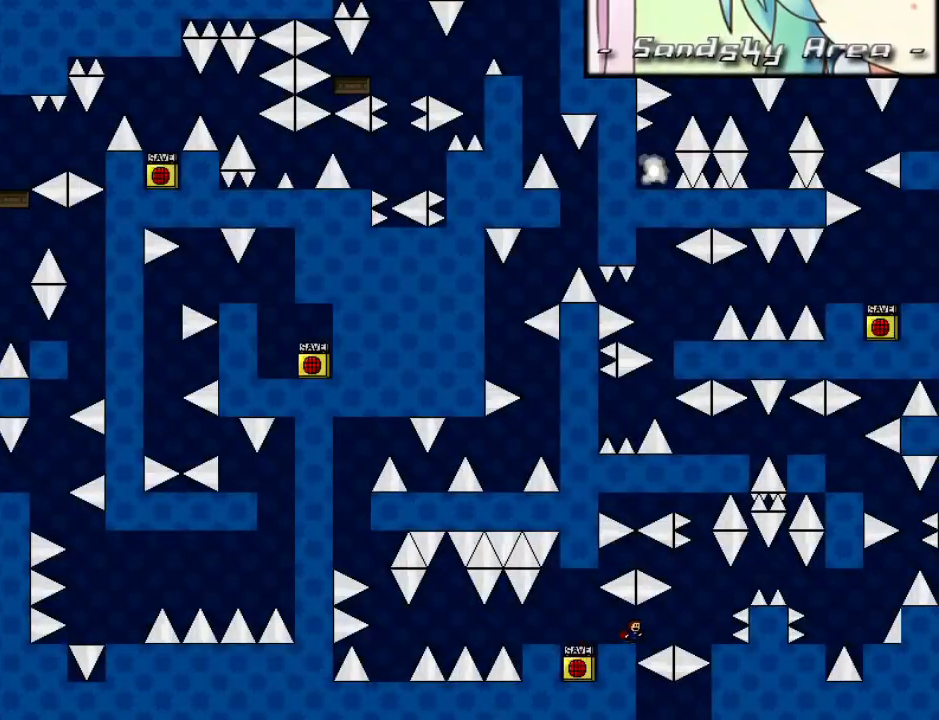
{"keys": [], "events": [[100, "shift_l", "down"], [140, "shift_l", "up"], [440, "right", "up"]]}
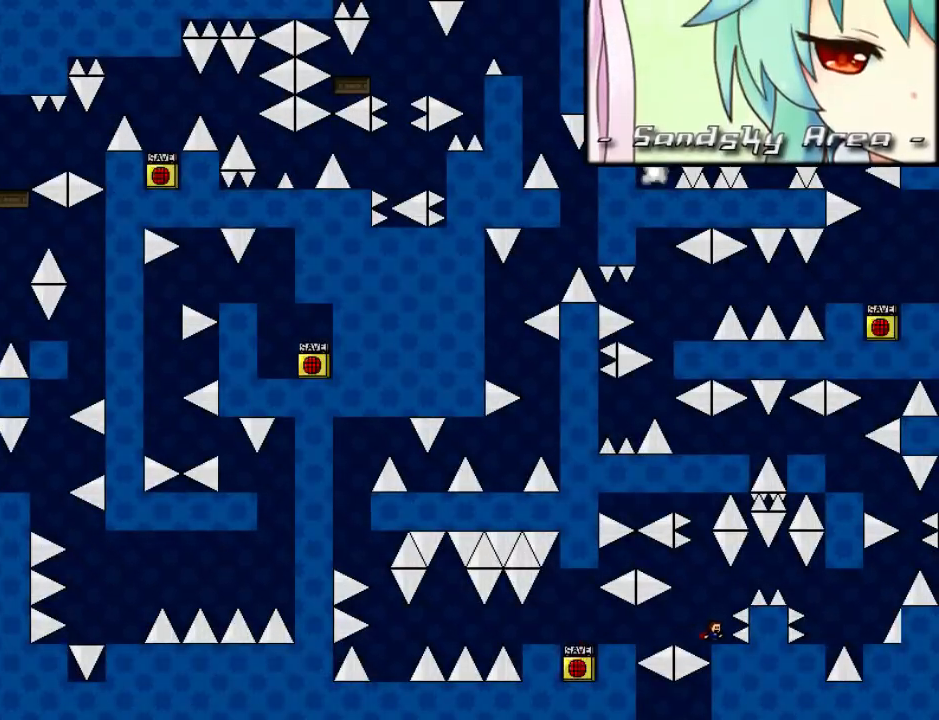
{"keys": ["right"], "events": [[20, "shift_l", "down"], [60, "right", "down"], [80, "shift_l", "up"], [160, "shift_l", "down"], [220, "shift_l", "up"]]}
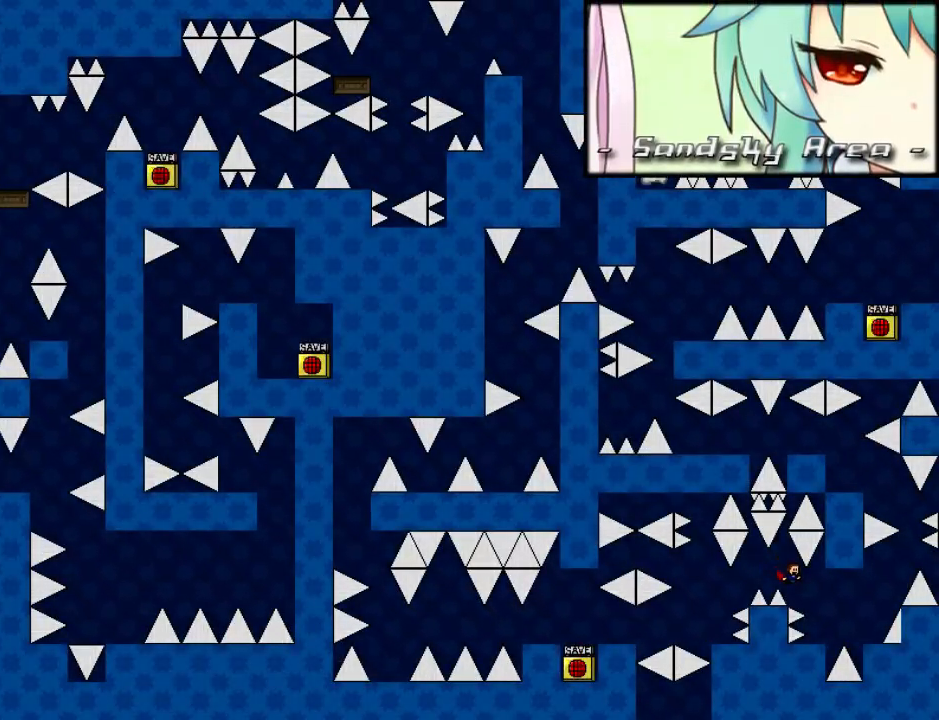
{"keys": ["right"], "events": [[160, "right", "up"], [300, "right", "down"], [300, "shift_l", "down"], [320, "shift_l", "up"]]}
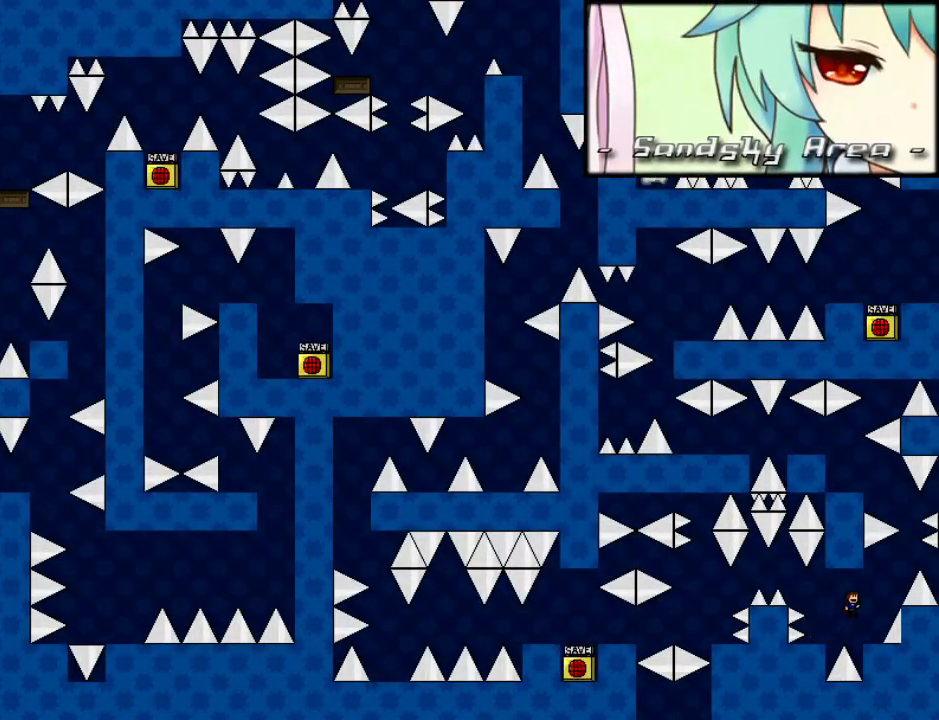
{"keys": ["right", "shift_l"], "events": [[80, "right", "up"], [340, "right", "down"], [340, "shift_l", "down"]]}
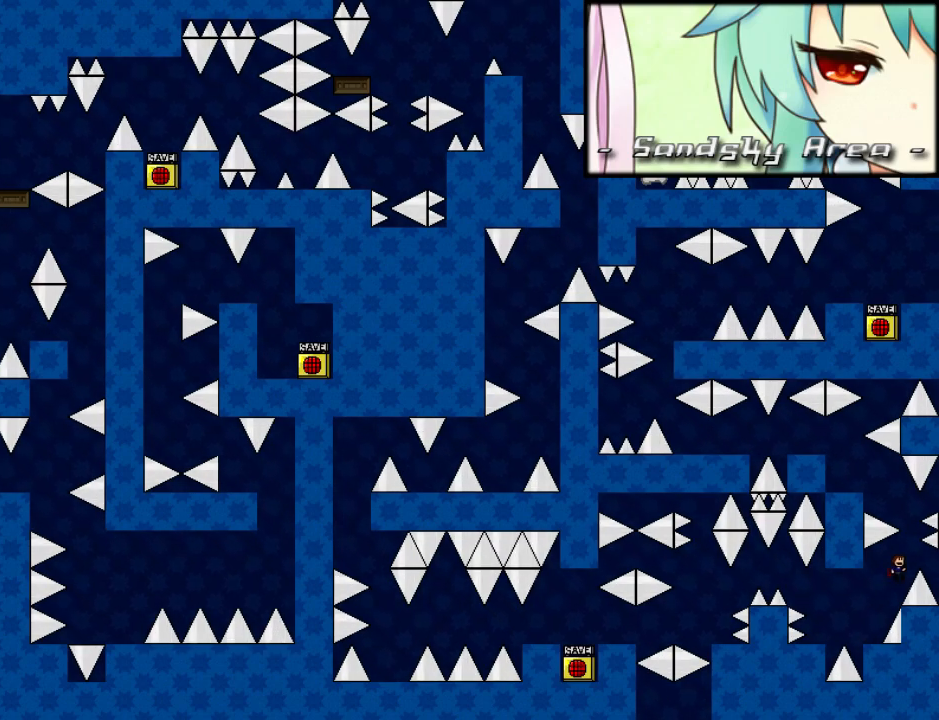
{"keys": ["left"], "events": [[20, "right", "up"], [180, "shift_l", "up"], [220, "shift_l", "down"], [320, "left", "down"], [460, "shift_l", "up"]]}
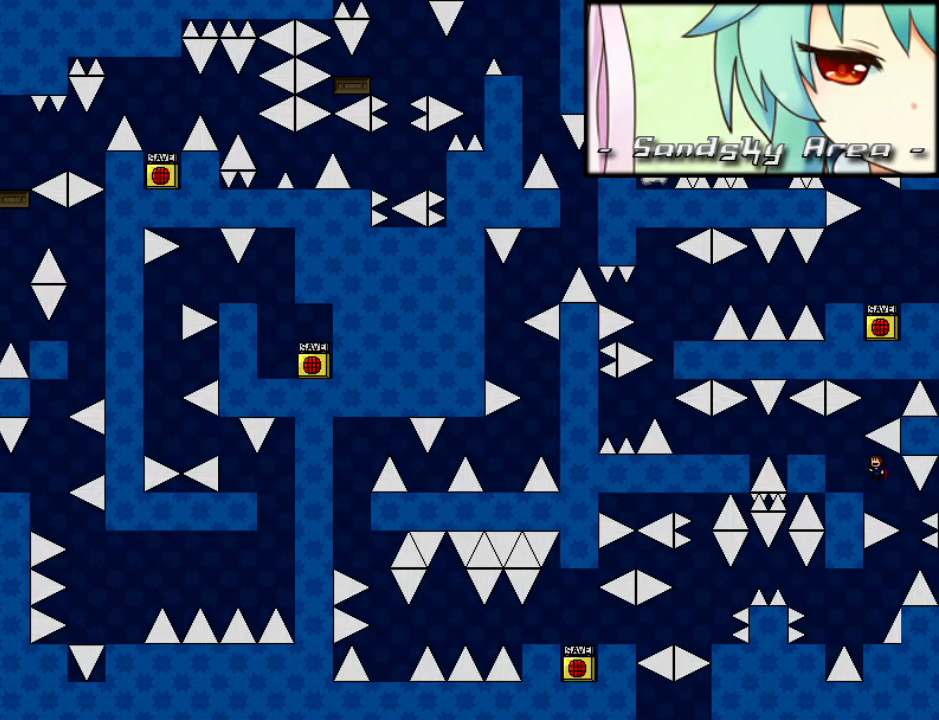
{"keys": ["left"], "events": [[120, "left", "up"], [200, "shift_l", "down"], [220, "left", "down"], [260, "shift_l", "up"]]}
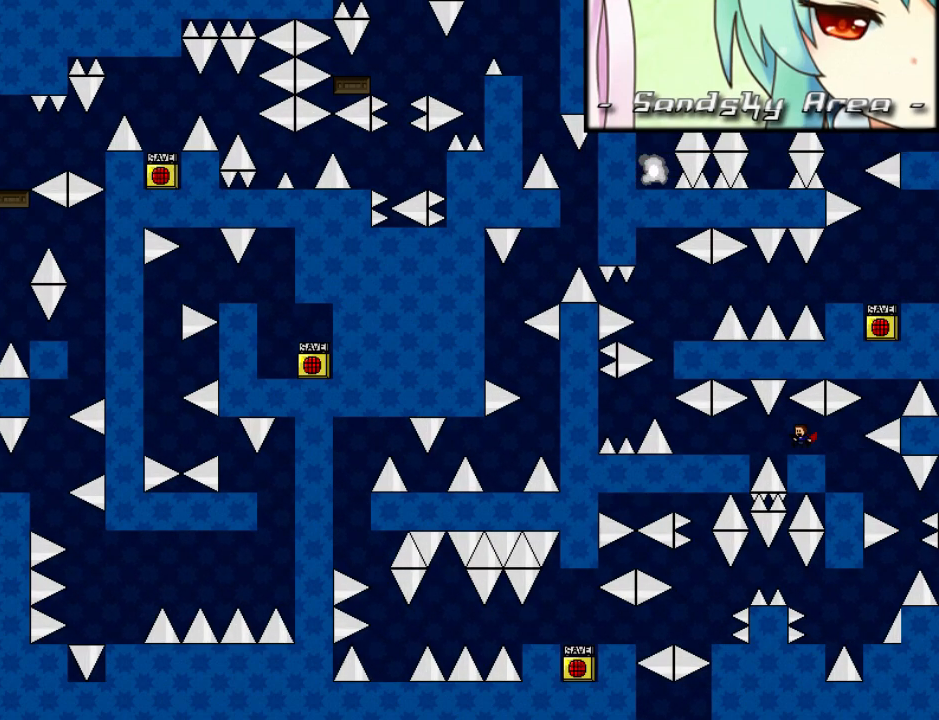
{"keys": [], "events": [[100, "left", "up"]]}
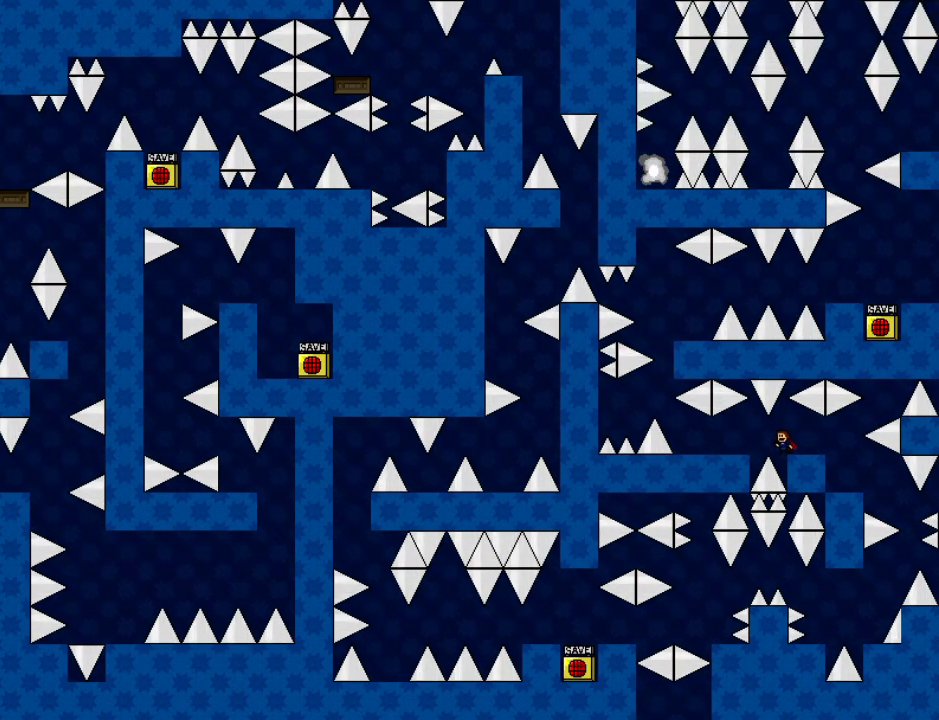
{"keys": [], "events": []}
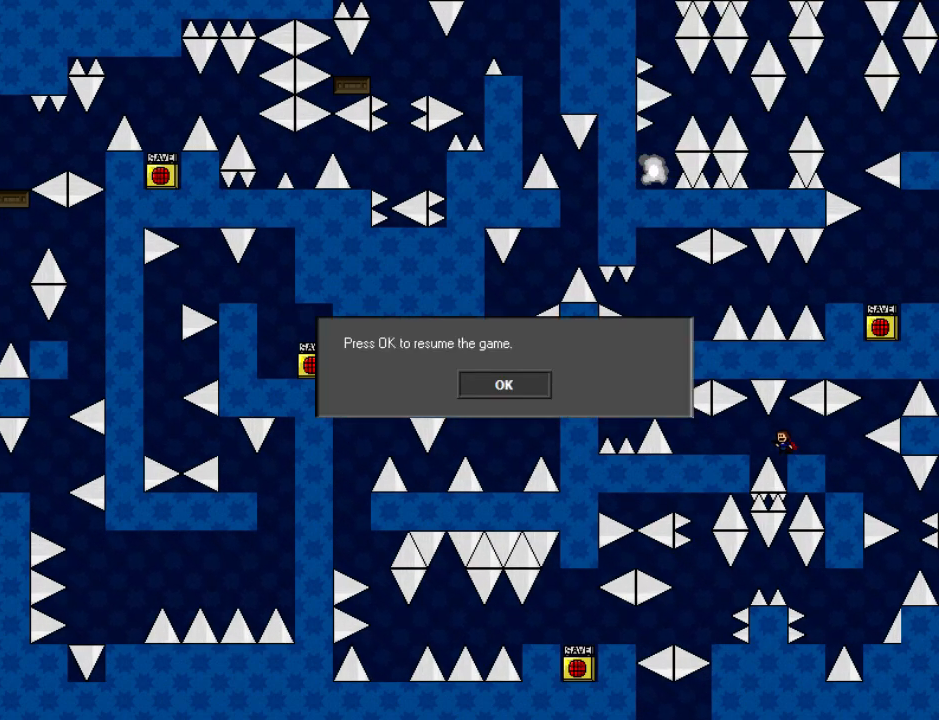
{"keys": ["shift_l"], "events": [[80, "shift_l", "down"]]}
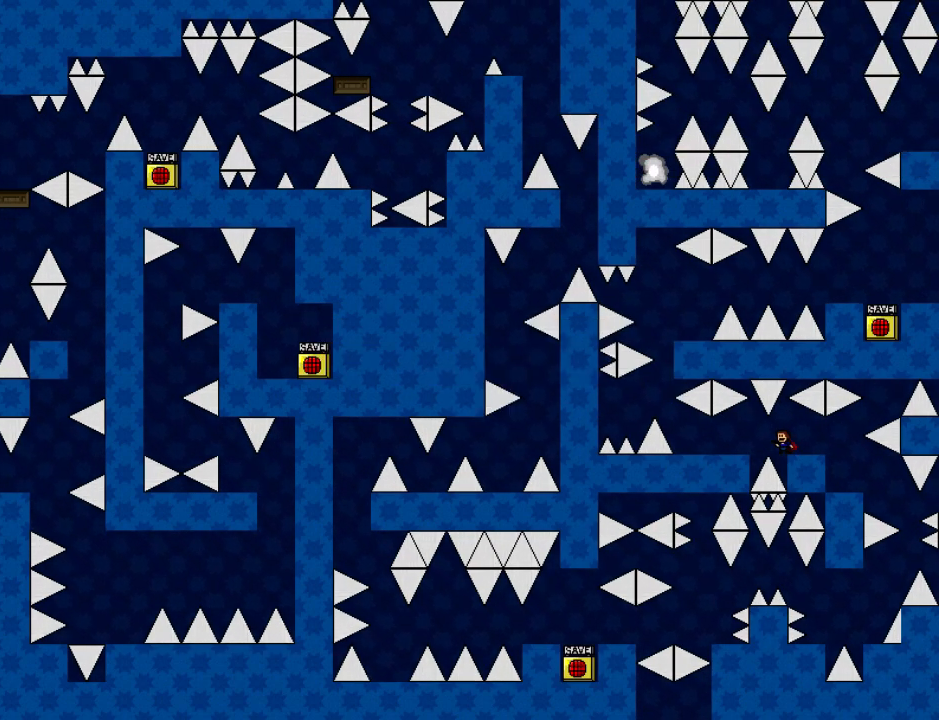
{"keys": ["left"], "events": [[80, "left", "down"], [80, "shift_l", "up"], [80, "shift_r", "down"], [140, "shift_r", "up"]]}
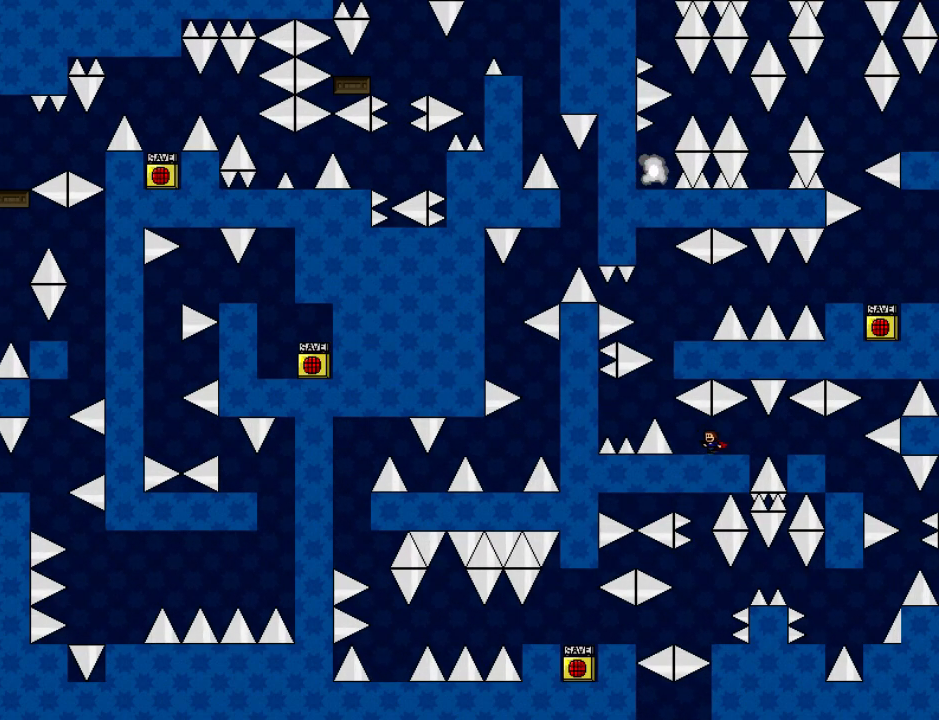
{"keys": [], "events": [[140, "left", "up"], [460, "left", "down"], [480, "left", "up"]]}
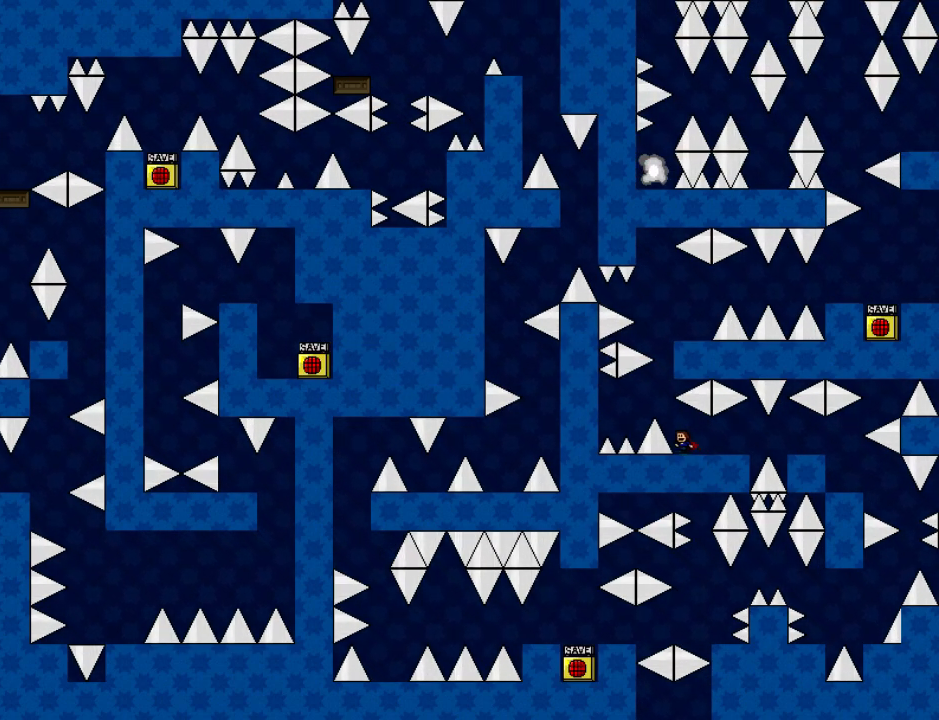
{"keys": ["right", "shift_l"], "events": [[260, "left", "down"], [260, "shift_l", "down"], [400, "left", "up"], [440, "right", "down"]]}
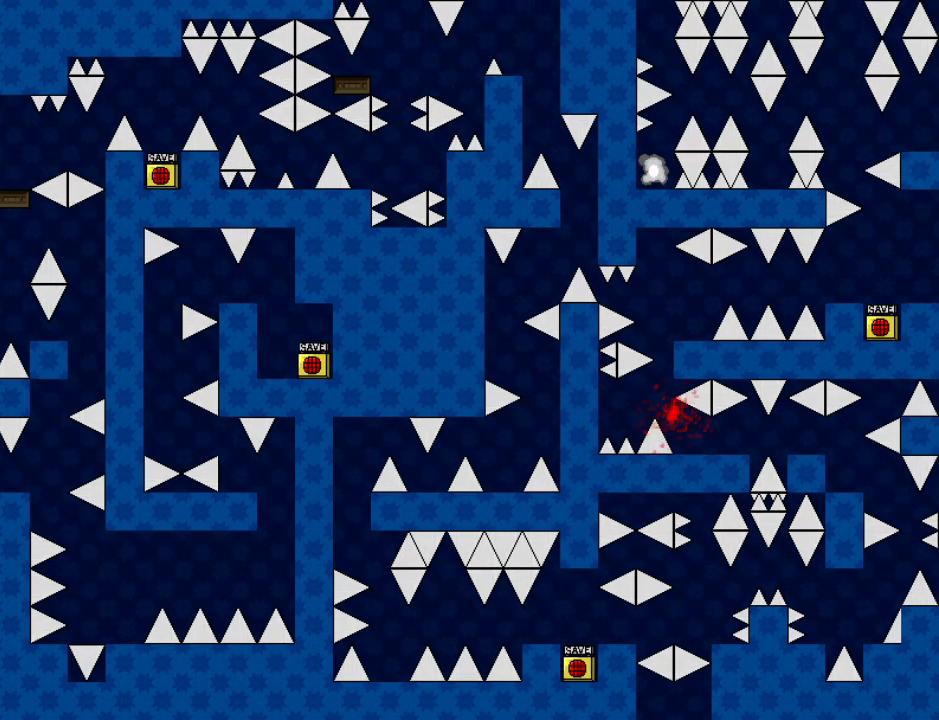
{"keys": [], "events": [[20, "shift_l", "up"], [120, "right", "up"], [300, "r", "down"], [380, "r", "up"]]}
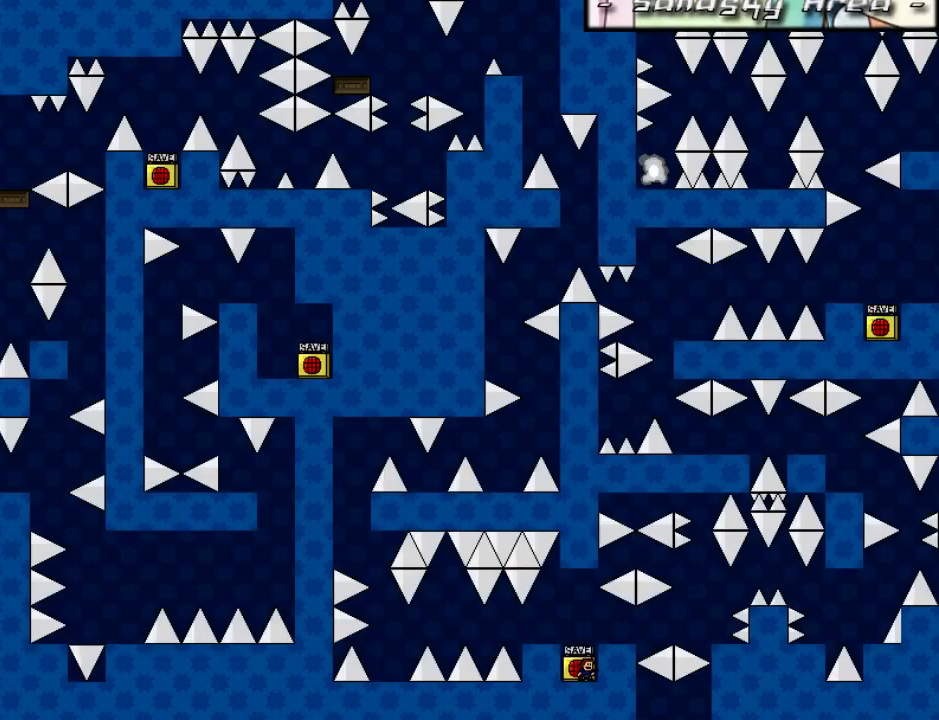
{"keys": ["right"], "events": [[60, "right", "down"], [80, "shift_l", "down"], [160, "shift_l", "up"], [260, "right", "up"], [360, "right", "down"]]}
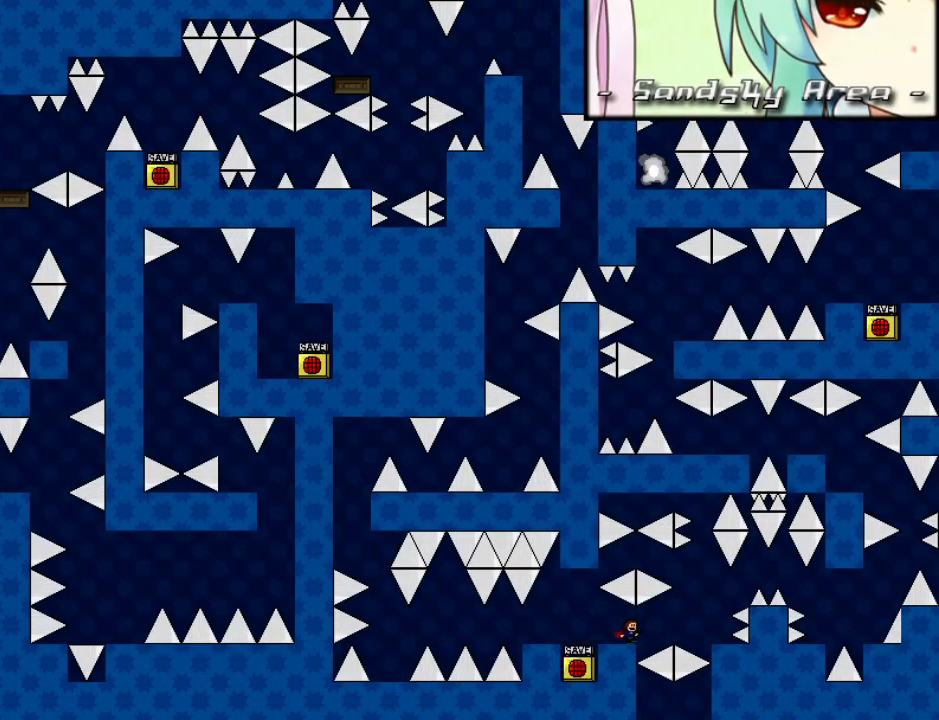
{"keys": [], "events": [[120, "shift_l", "down"], [180, "shift_l", "up"], [440, "right", "up"]]}
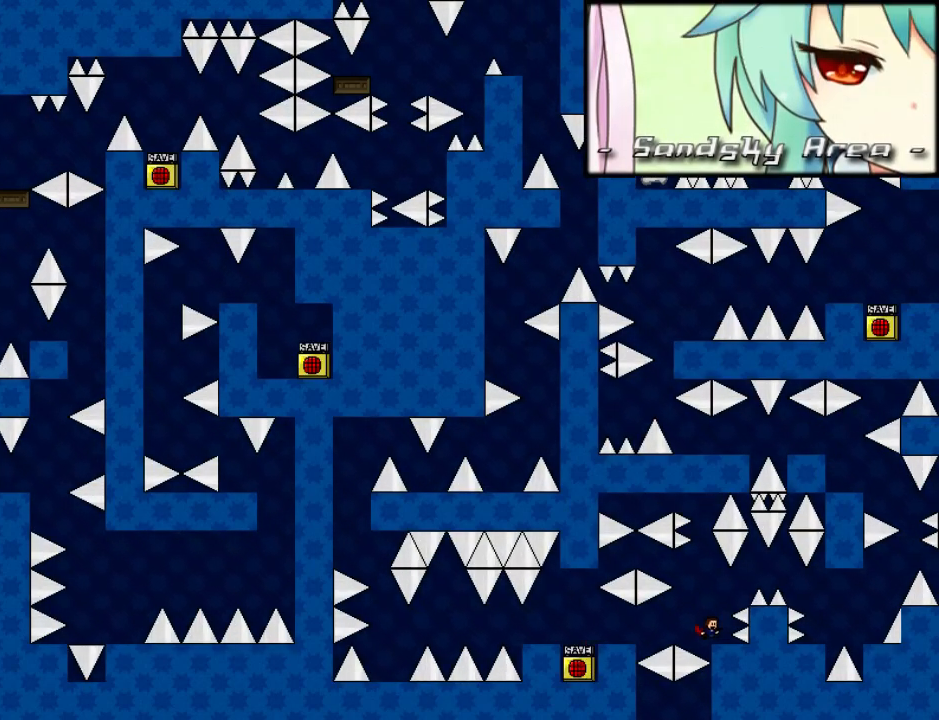
{"keys": ["right"], "events": [[60, "shift_l", "down"], [80, "right", "down"], [120, "shift_l", "up"], [200, "shift_l", "down"], [240, "shift_l", "up"]]}